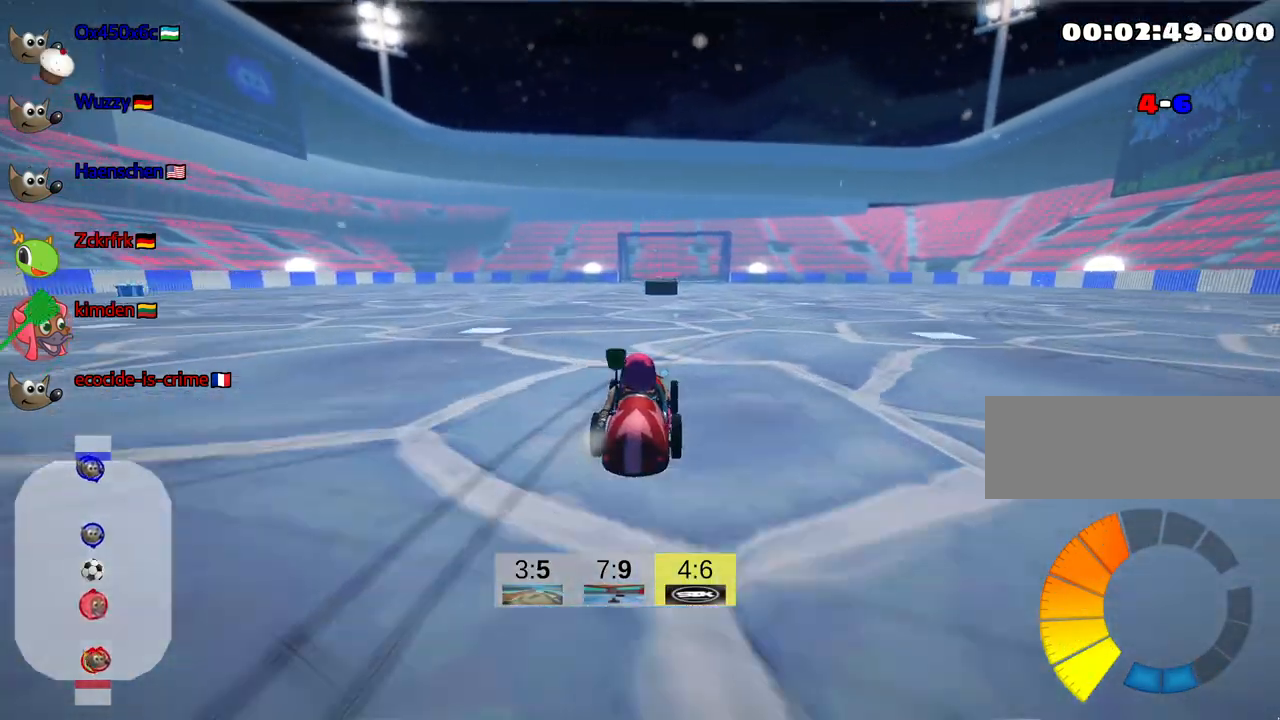
Gameplay with keyboard; each line is a JSON object with the keys held at the frame after it. "events" lists presses ("down") and releases ("up") of "down", "fire", "flag", "left", "look", "nitro", "right", "skid" and "up" between this image and that frame as [ms after this image, input, new state], when the widget could be followed in between. No other keys are recorded. Mouse input is not recorded. Key names are as the overlay labels them; some are game actions (e.g. jump) rather than physical keys.
{"keys": ["up"], "events": []}
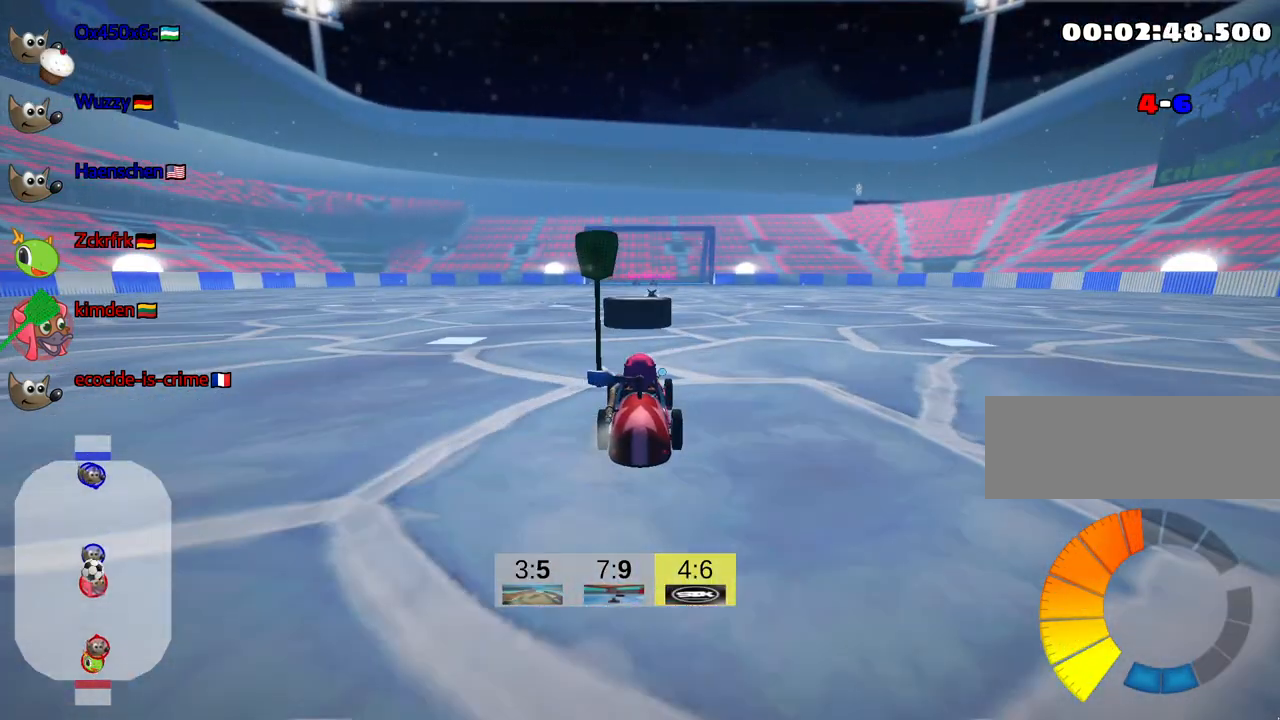
{"keys": ["left", "up"], "events": [[150, "left", "down"]]}
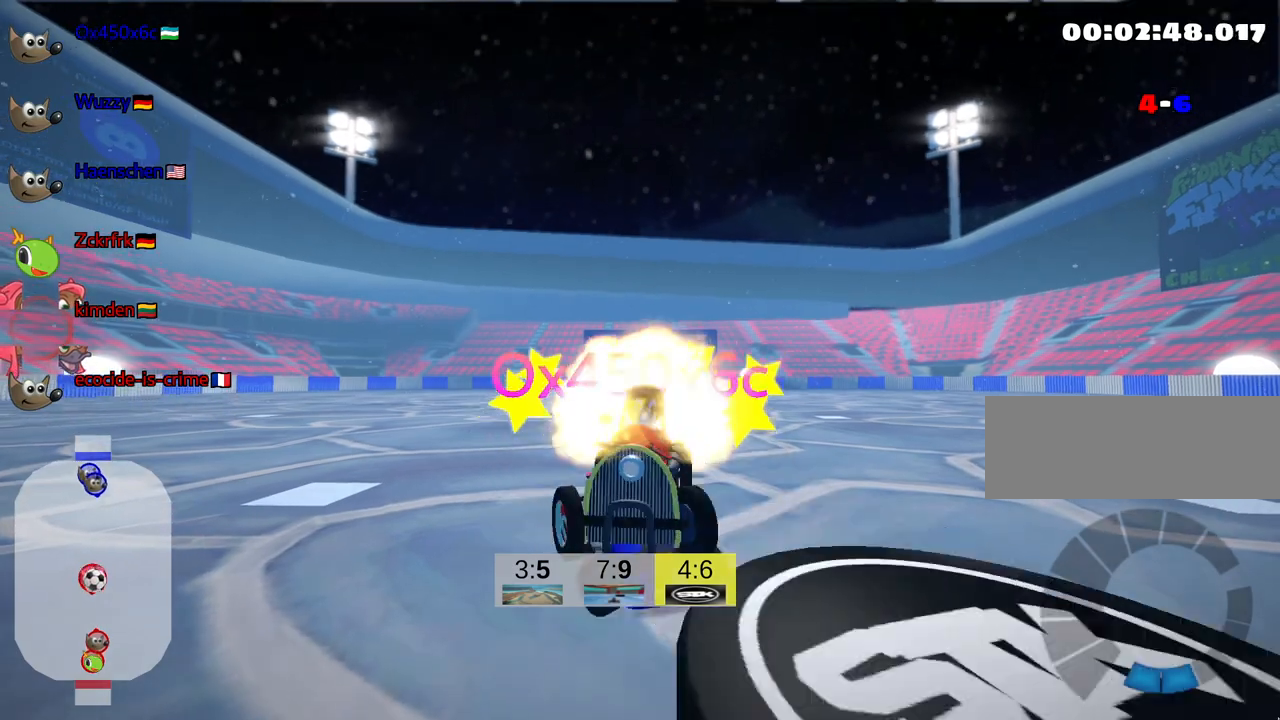
{"keys": ["up"], "events": [[384, "left", "up"]]}
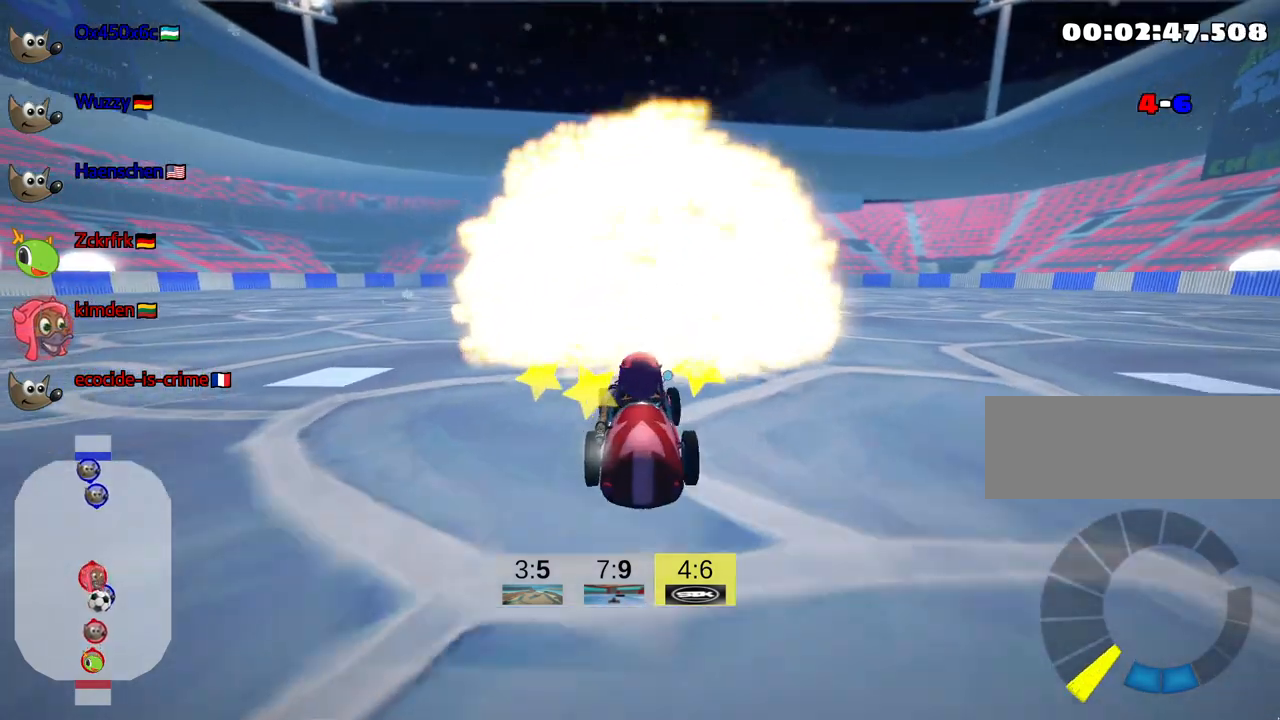
{"keys": ["right", "up"], "events": [[284, "right", "down"]]}
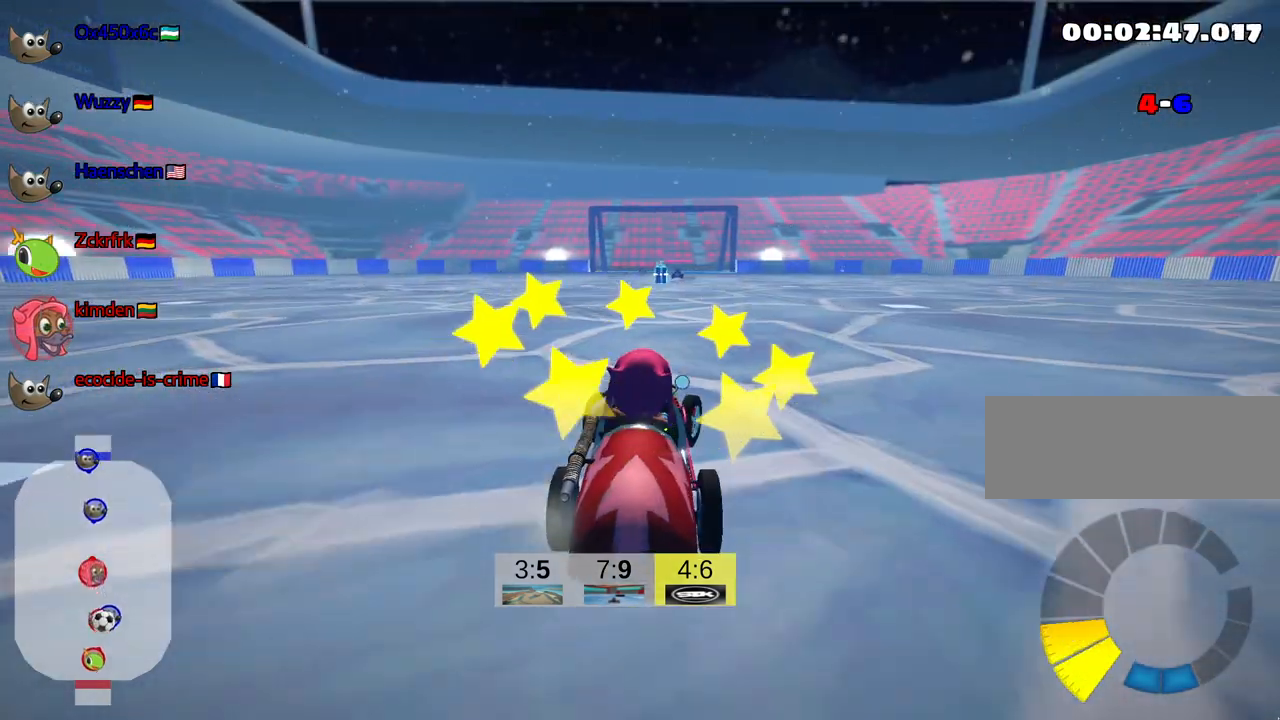
{"keys": ["skid", "up"], "events": [[200, "right", "up"], [250, "left", "down"], [250, "skid", "down"], [384, "left", "up"]]}
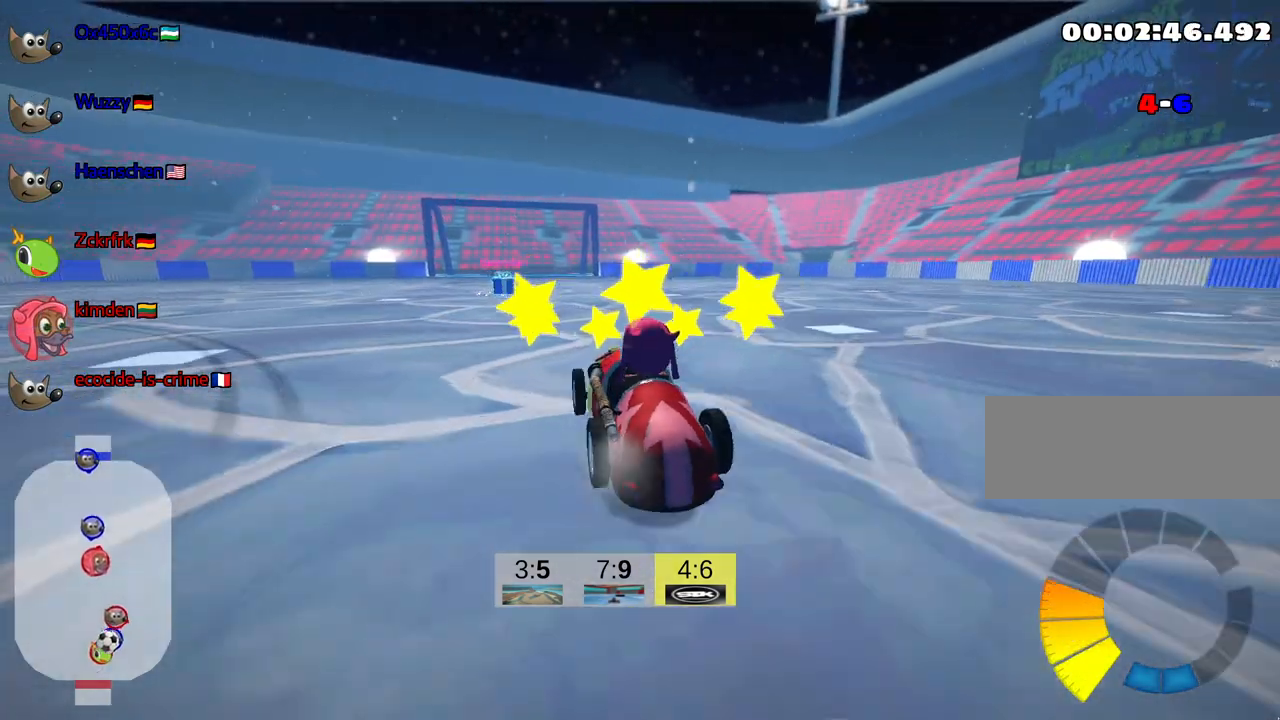
{"keys": ["right", "skid"], "events": [[134, "right", "down"], [417, "up", "up"]]}
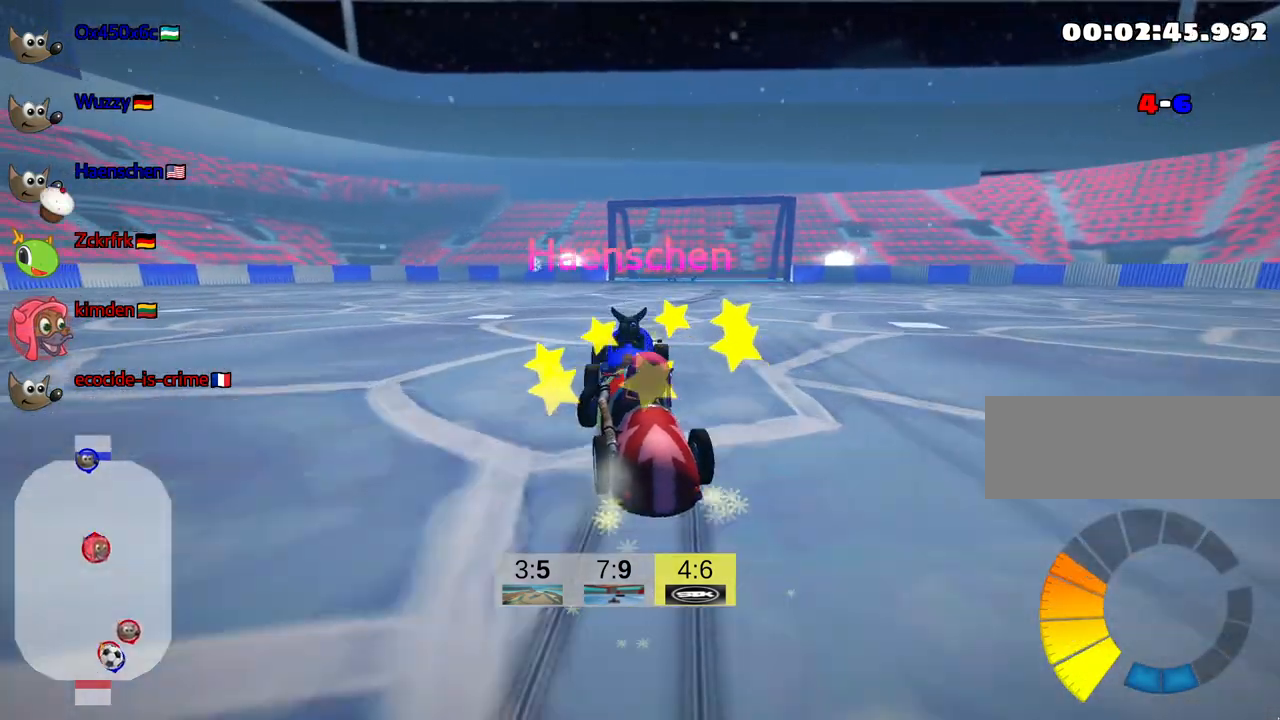
{"keys": ["right", "skid"], "events": []}
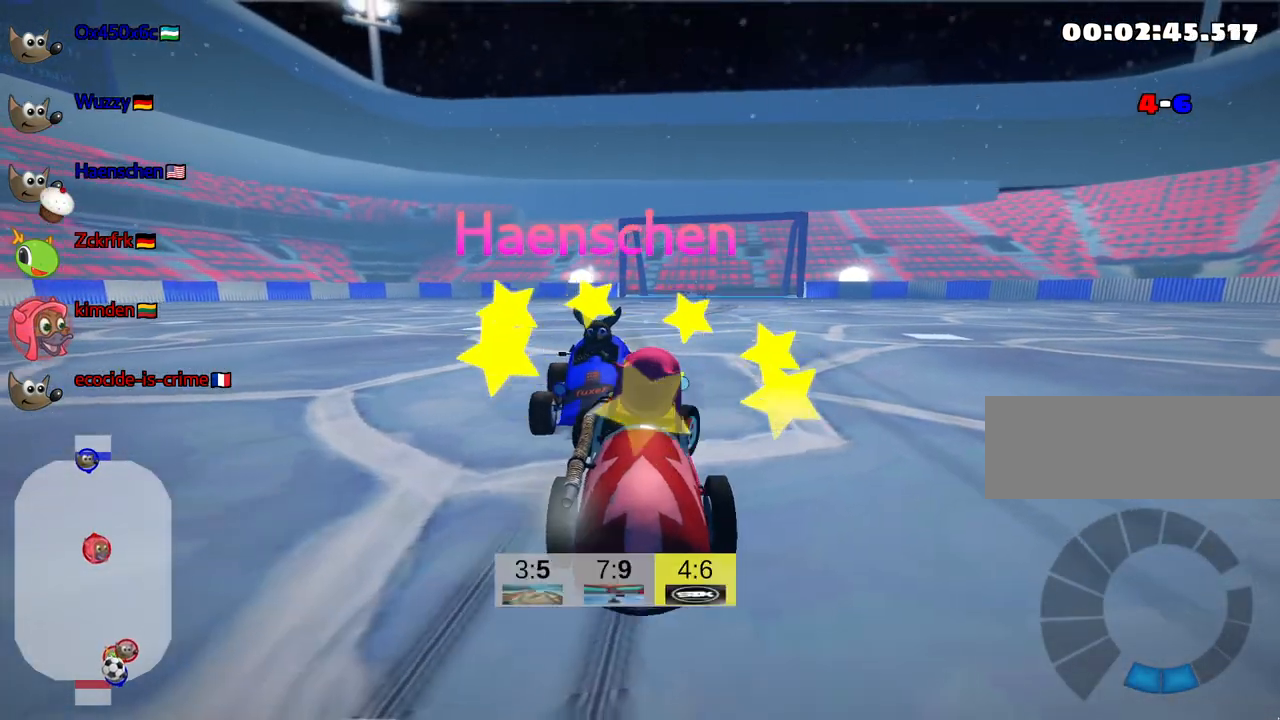
{"keys": [], "events": [[17, "right", "up"], [34, "skid", "up"]]}
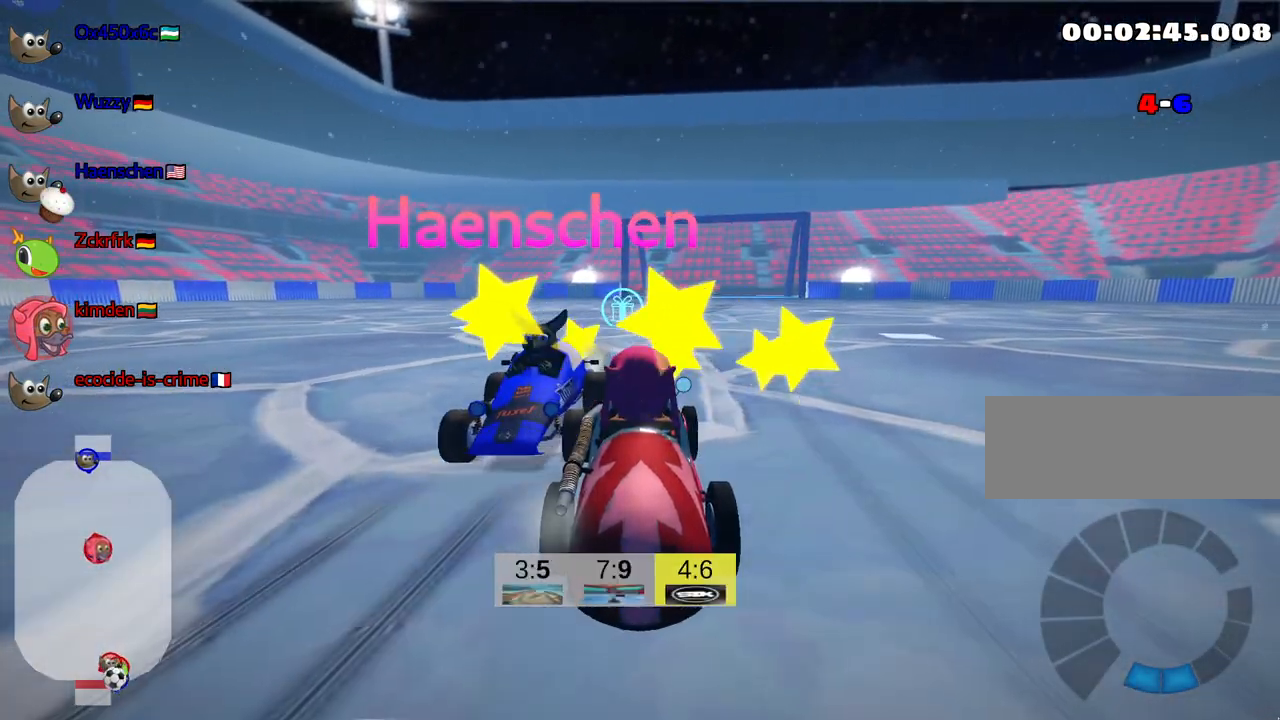
{"keys": ["up"], "events": [[417, "up", "down"]]}
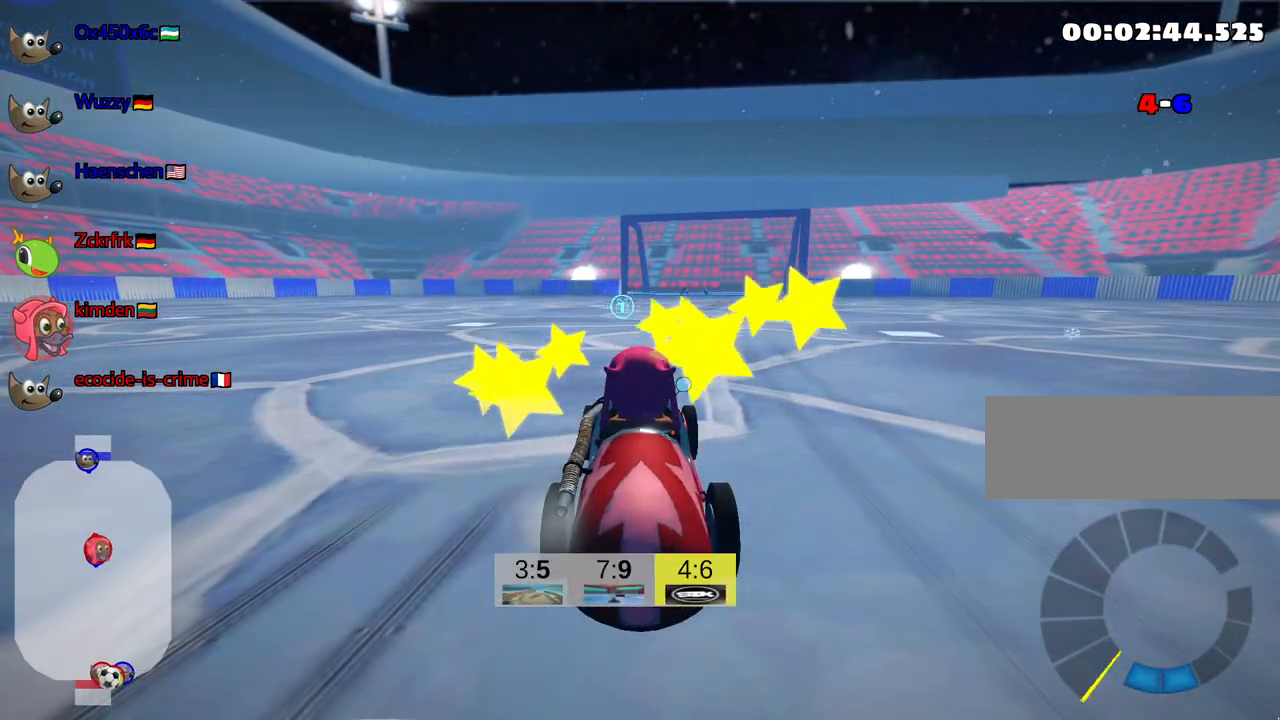
{"keys": ["up"], "events": []}
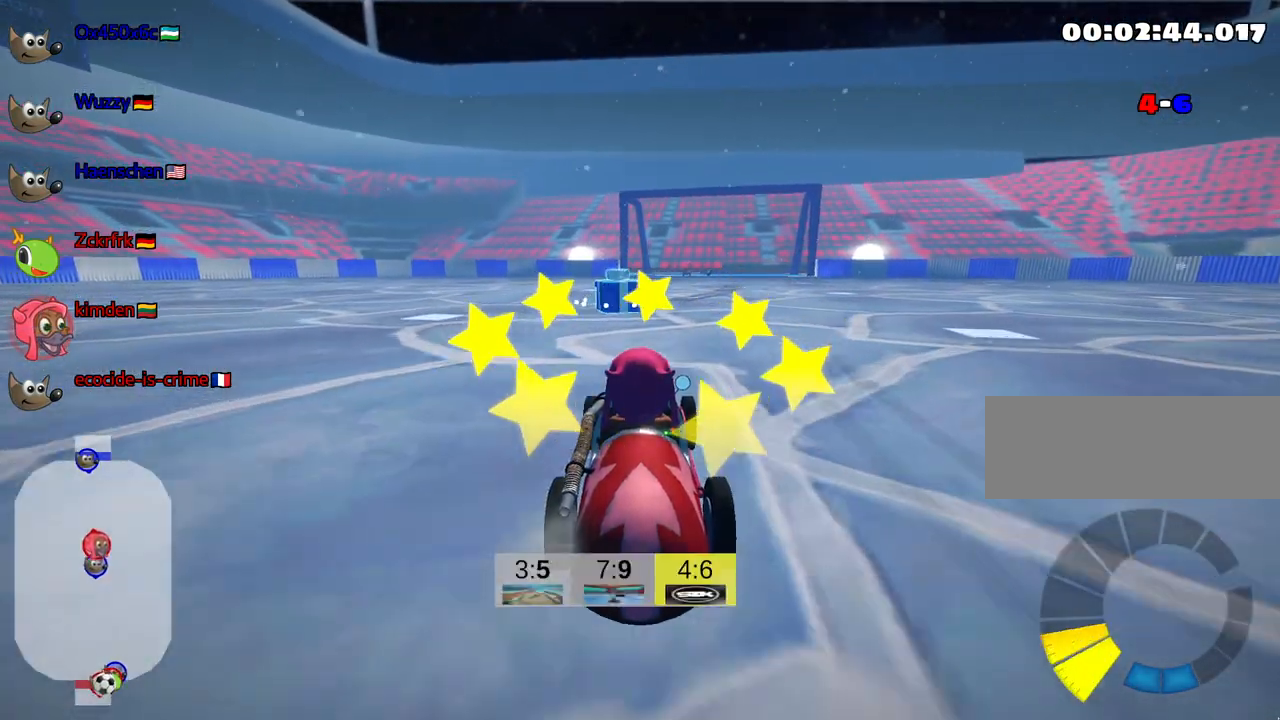
{"keys": ["up"], "events": []}
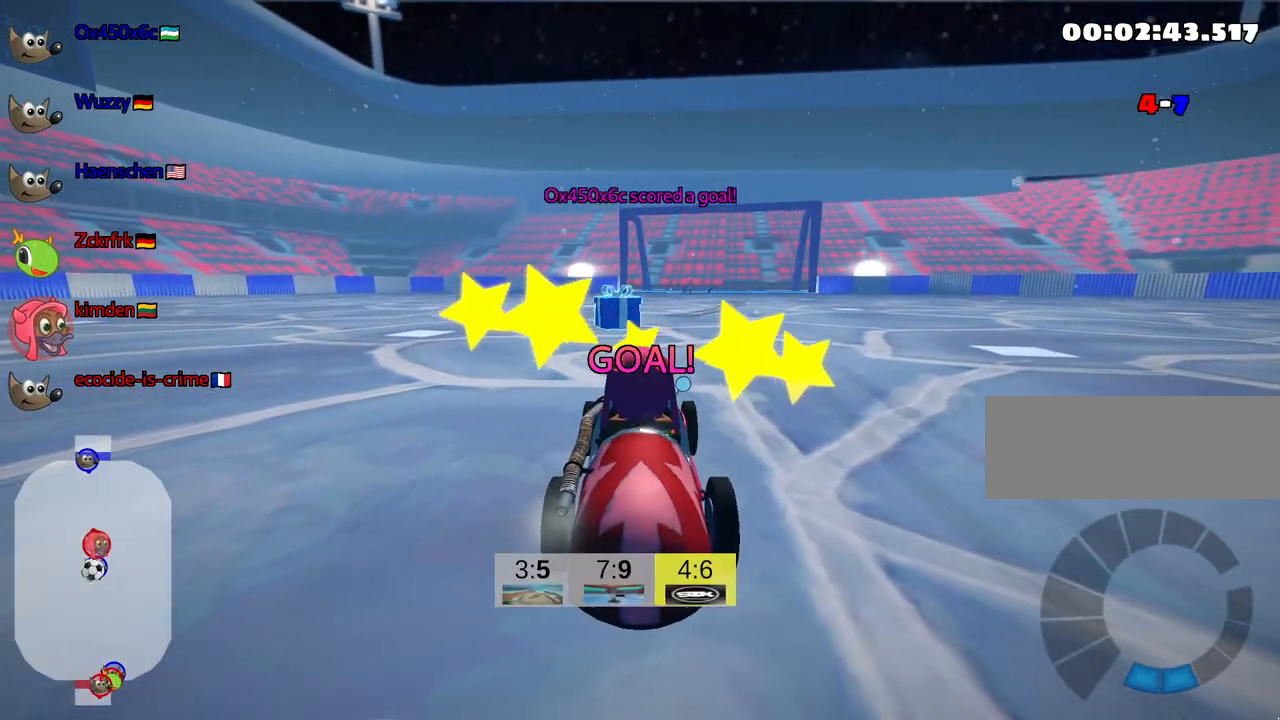
{"keys": ["up"], "events": []}
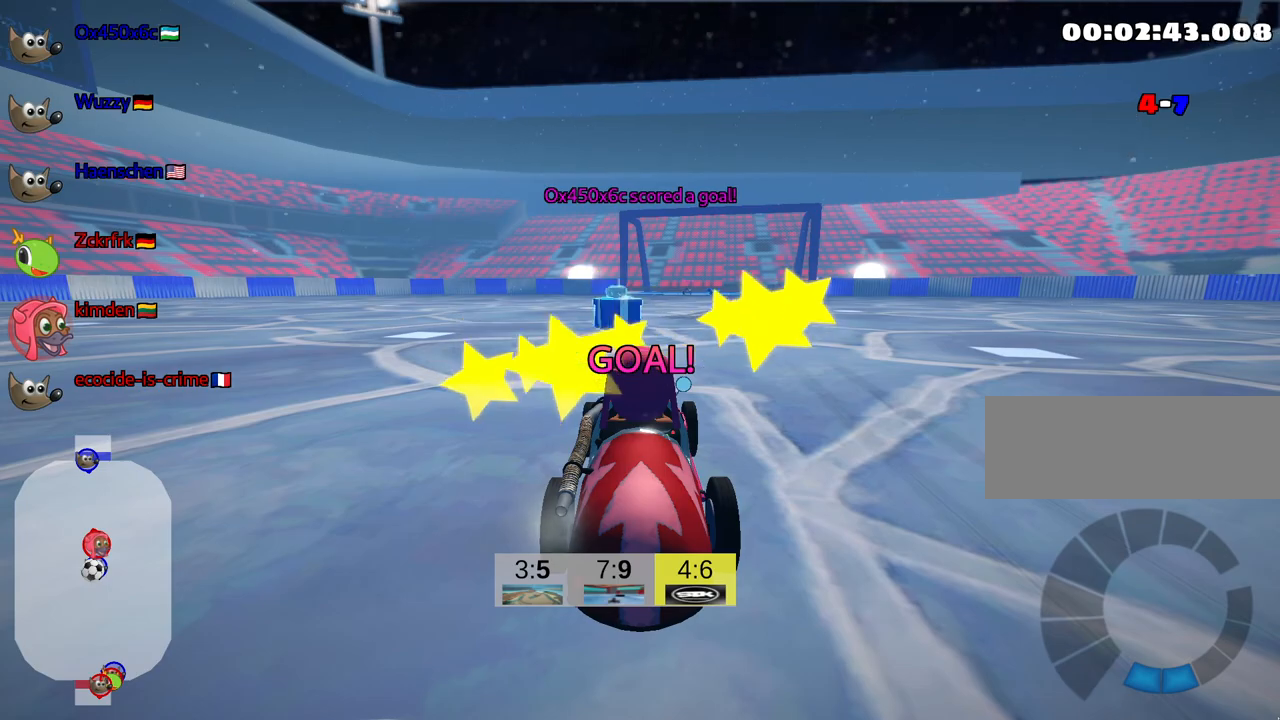
{"keys": ["up"], "events": []}
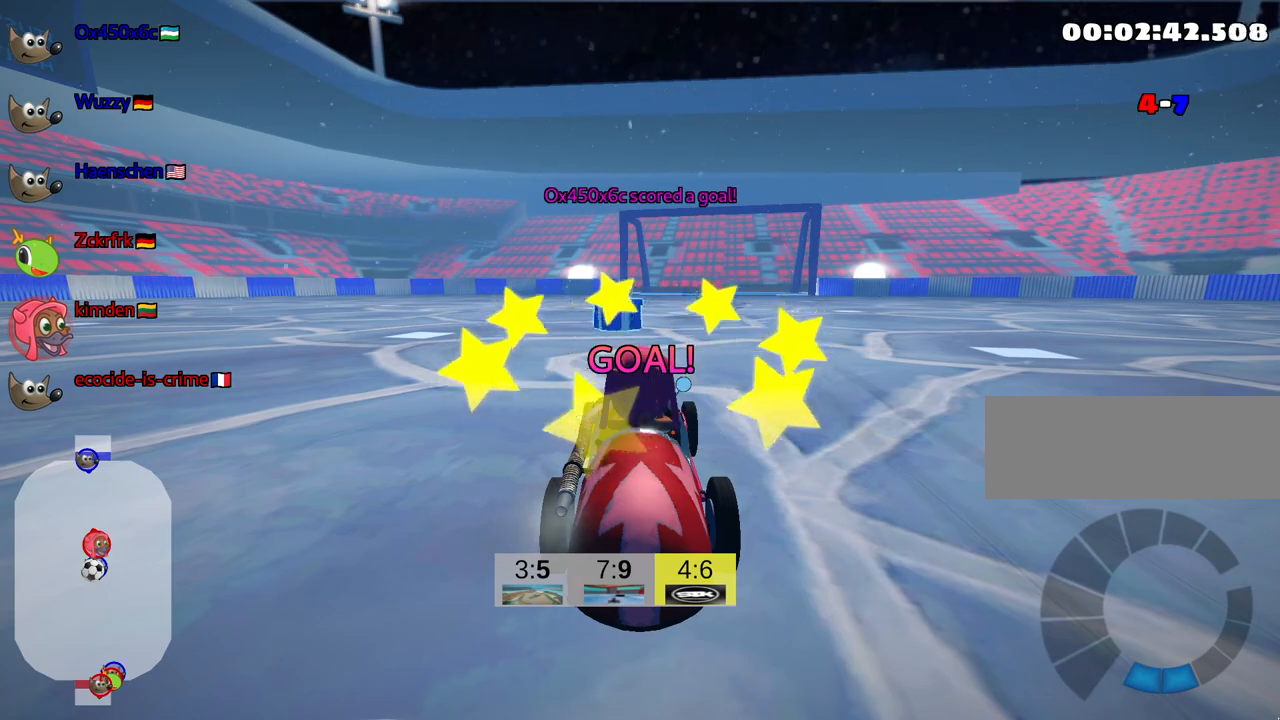
{"keys": ["up"], "events": []}
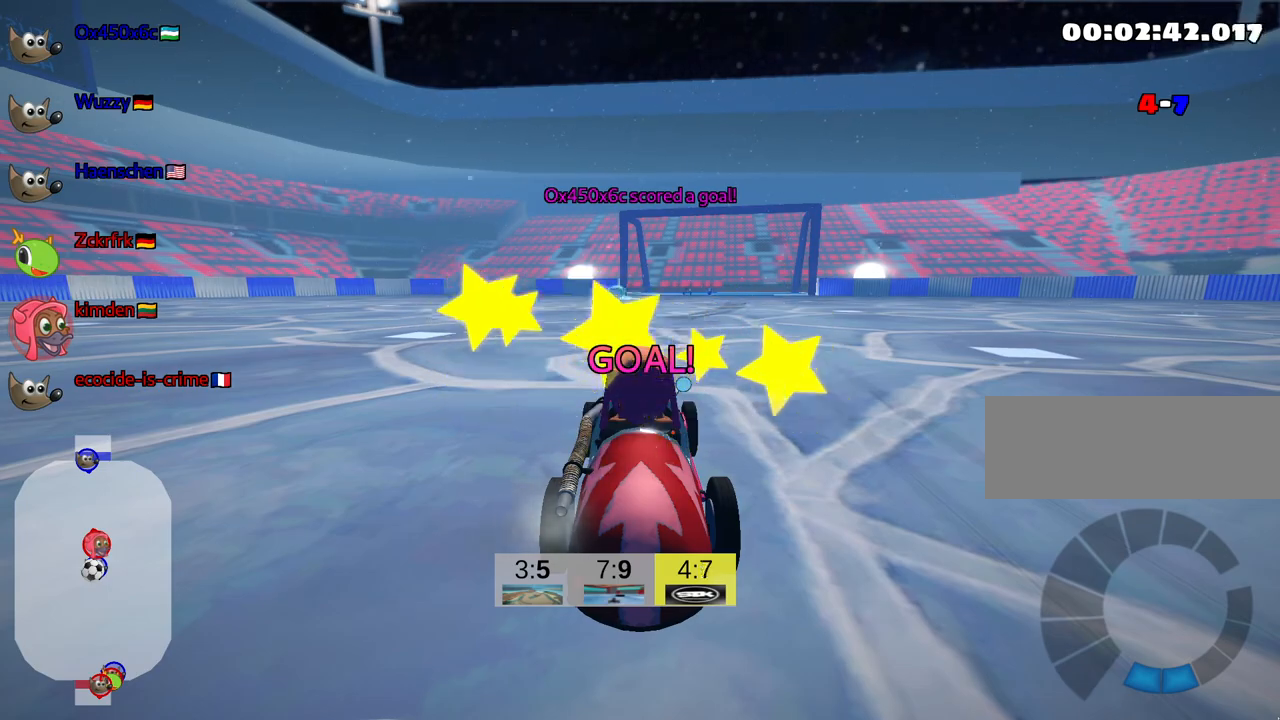
{"keys": ["nitro", "up"], "events": [[50, "nitro", "down"]]}
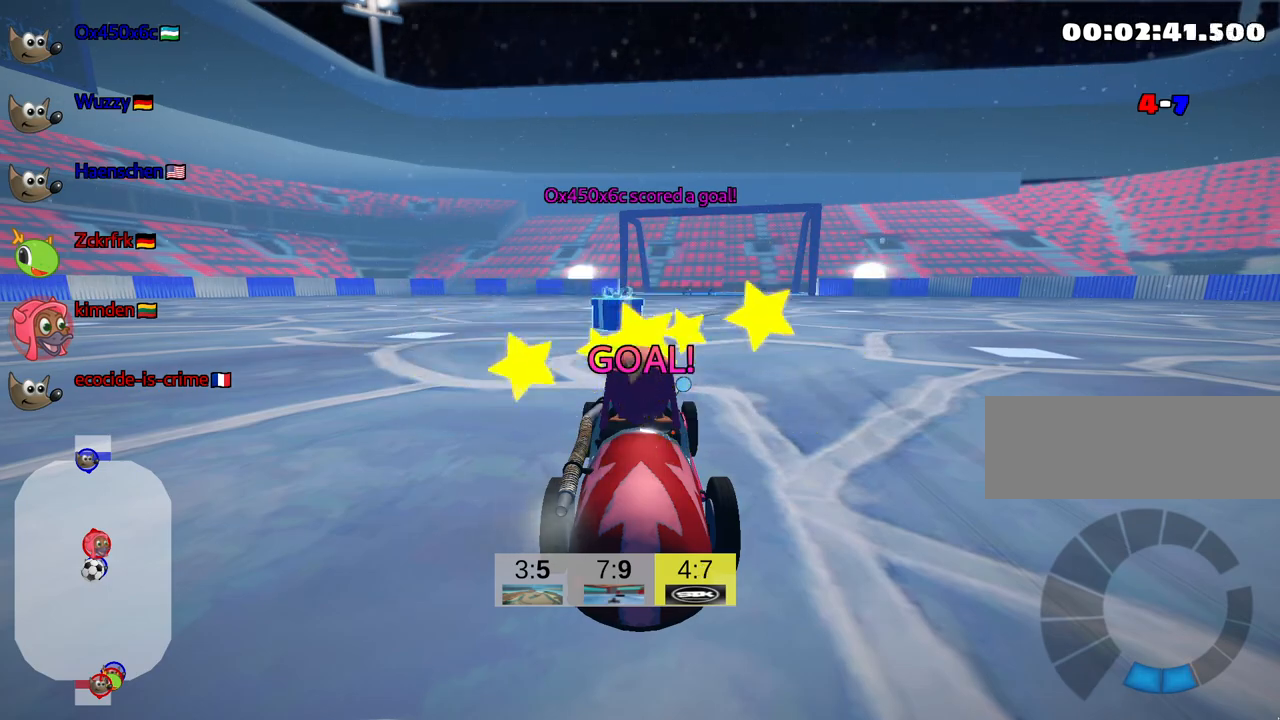
{"keys": ["nitro", "up"], "events": []}
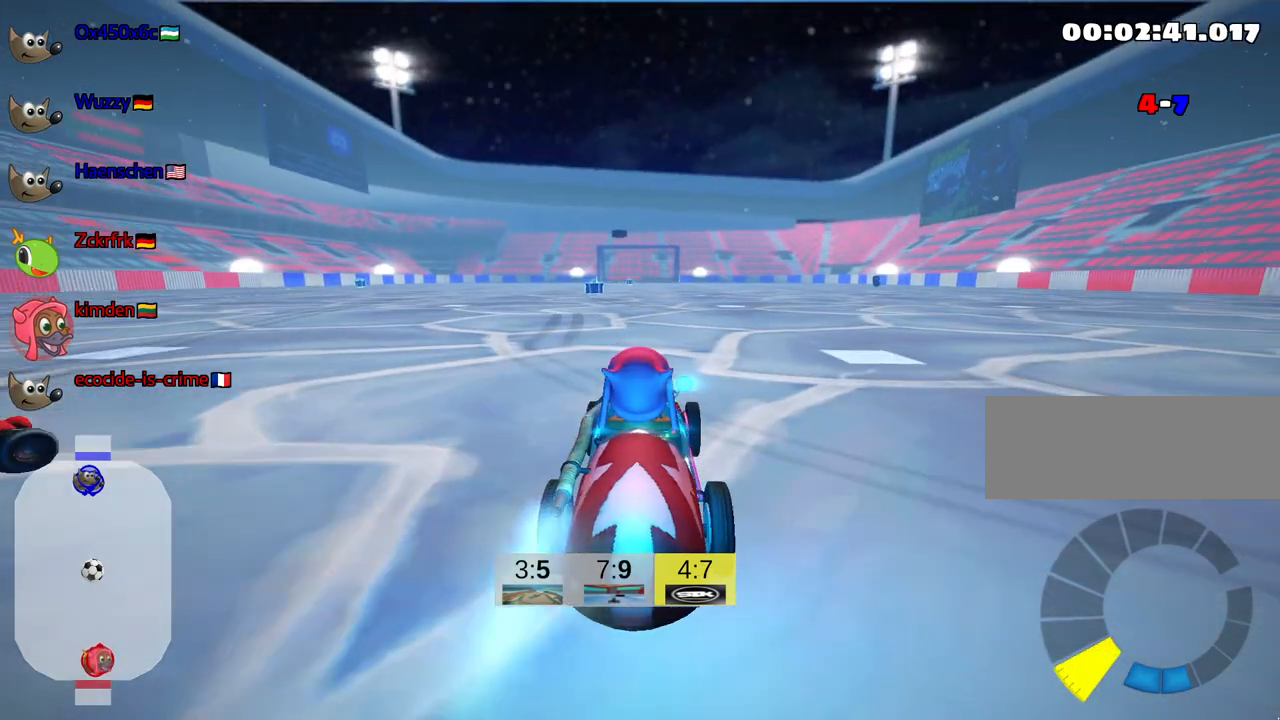
{"keys": ["nitro", "right", "skid", "up"], "events": [[50, "left", "down"], [384, "left", "up"], [417, "skid", "down"], [450, "right", "down"]]}
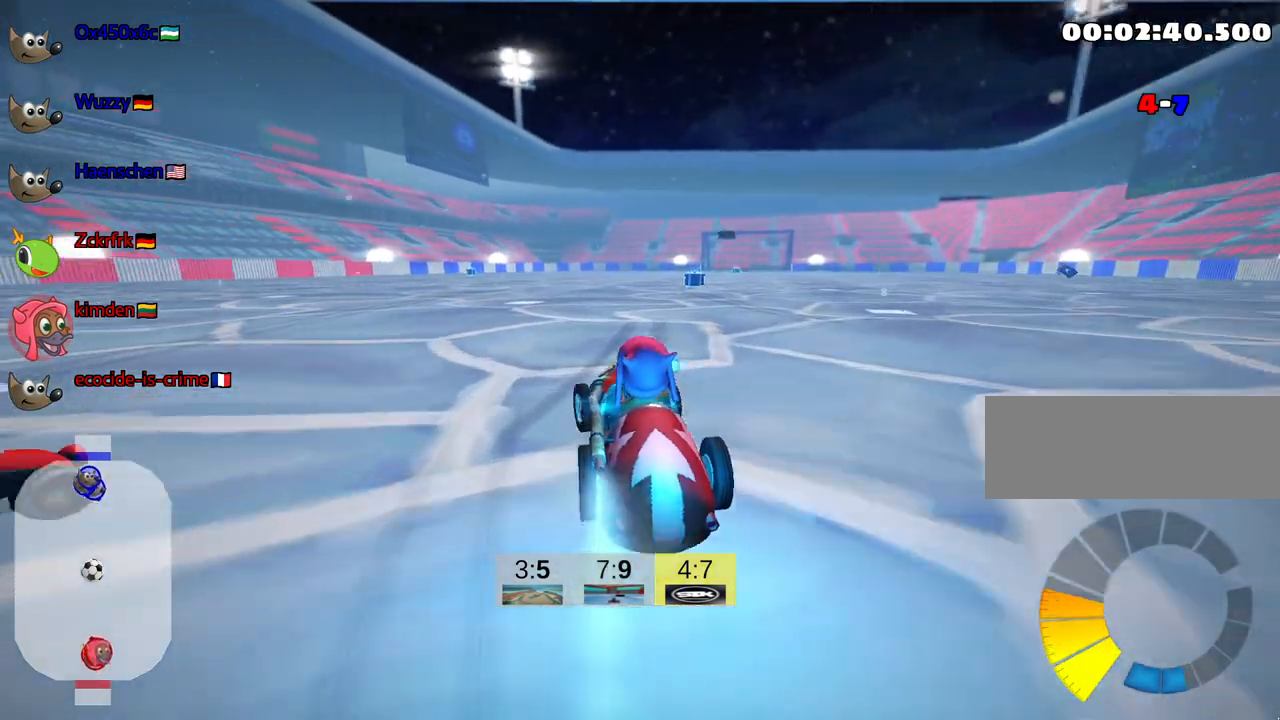
{"keys": ["left", "nitro", "skid", "up"], "events": [[67, "left", "down"], [100, "right", "up"]]}
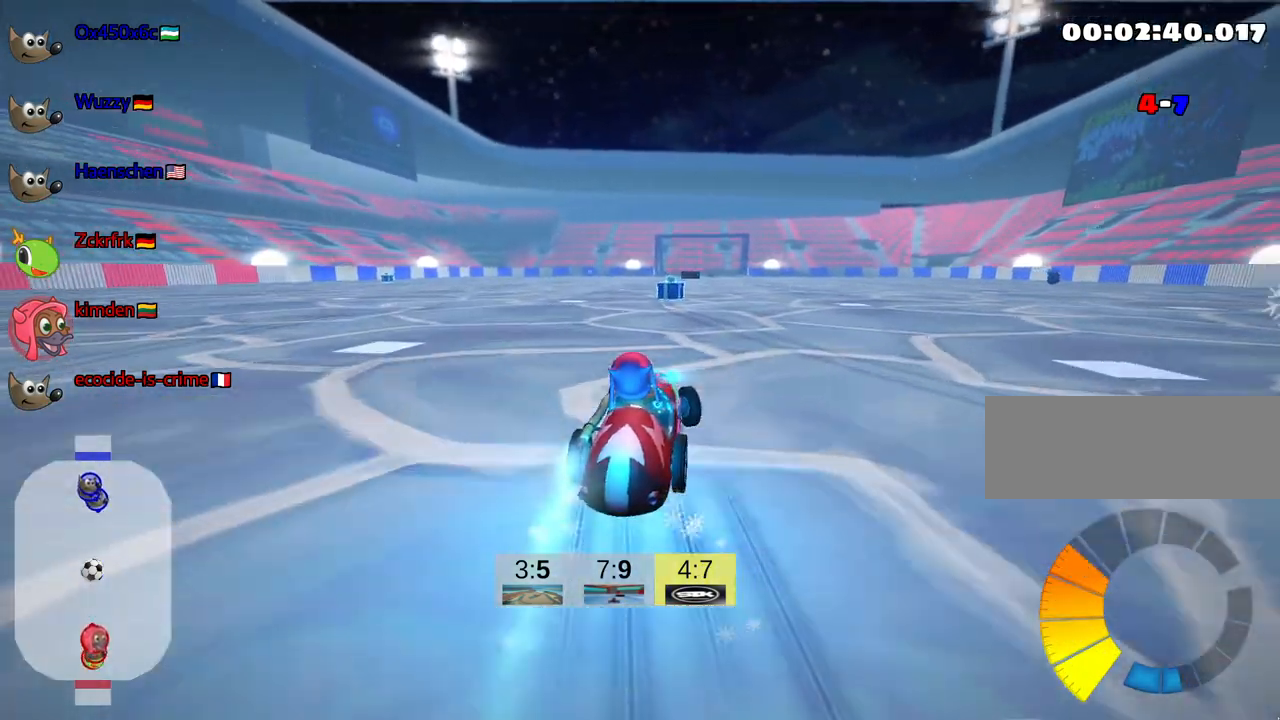
{"keys": ["left", "nitro", "skid", "up"], "events": []}
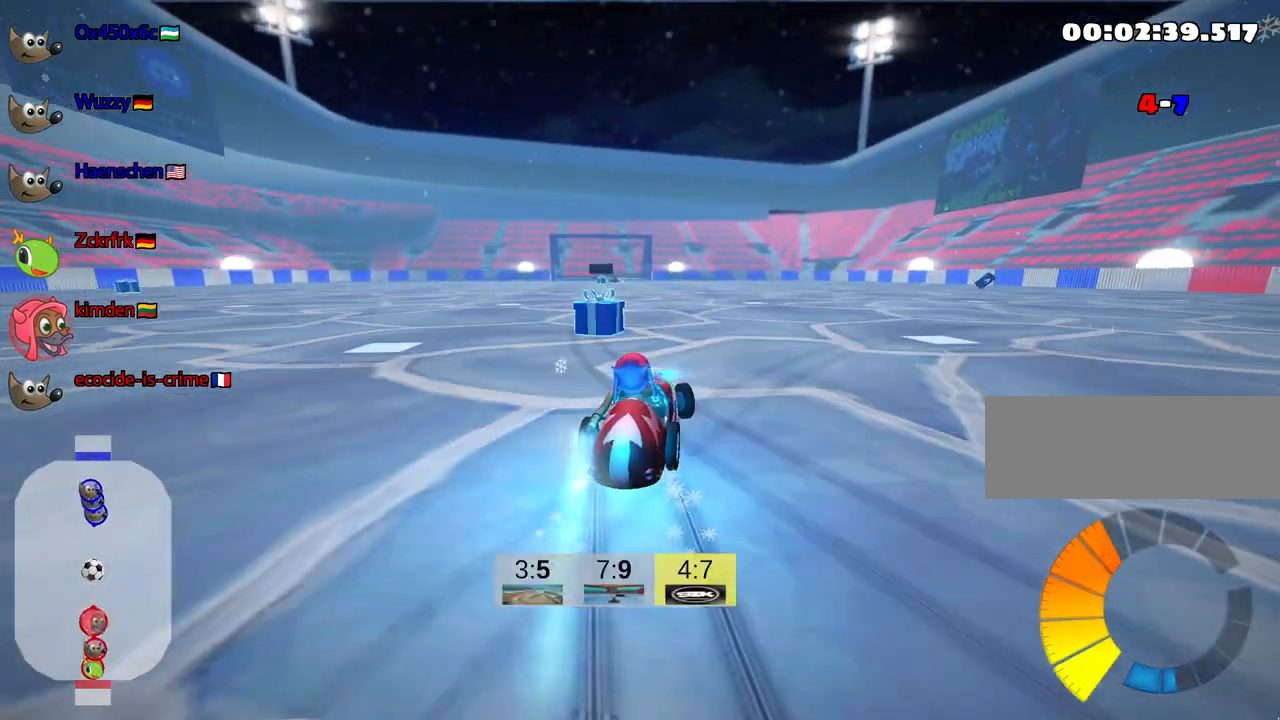
{"keys": ["up"], "events": [[84, "nitro", "up"], [117, "skid", "up"], [250, "left", "up"], [384, "fire", "down"], [467, "fire", "up"]]}
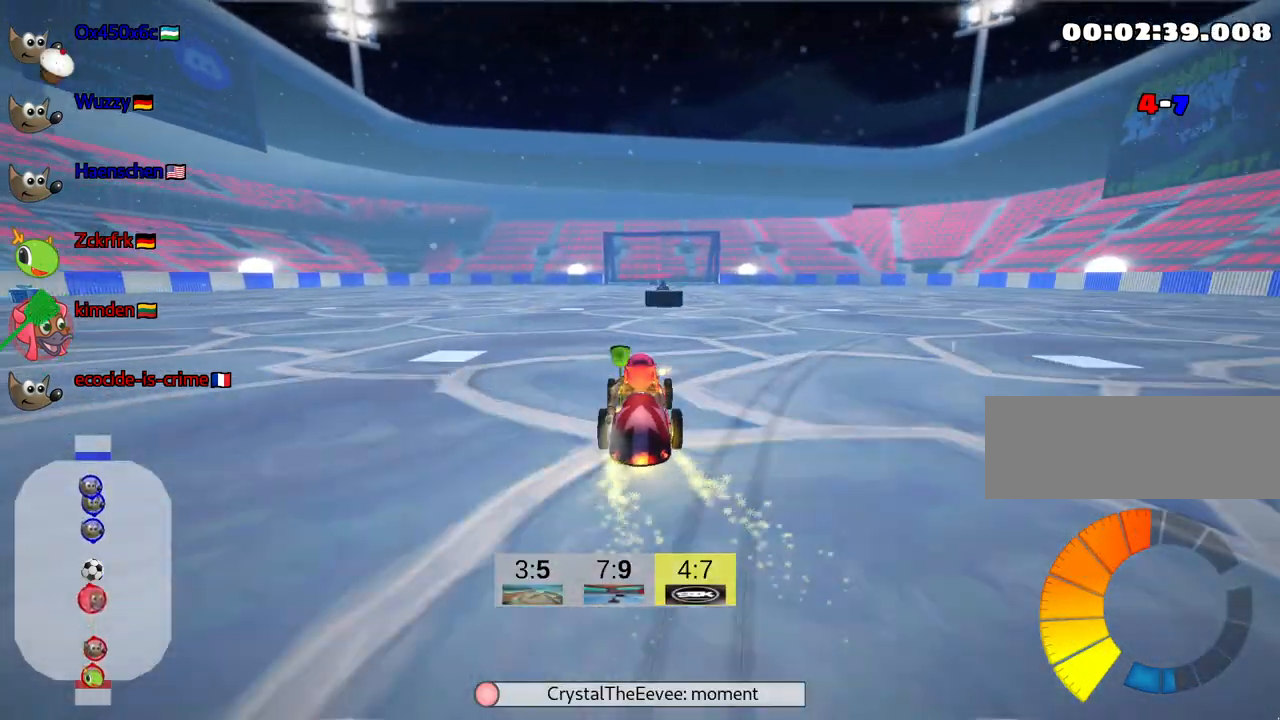
{"keys": ["right", "up"], "events": [[200, "right", "down"], [217, "skid", "down"], [484, "skid", "up"]]}
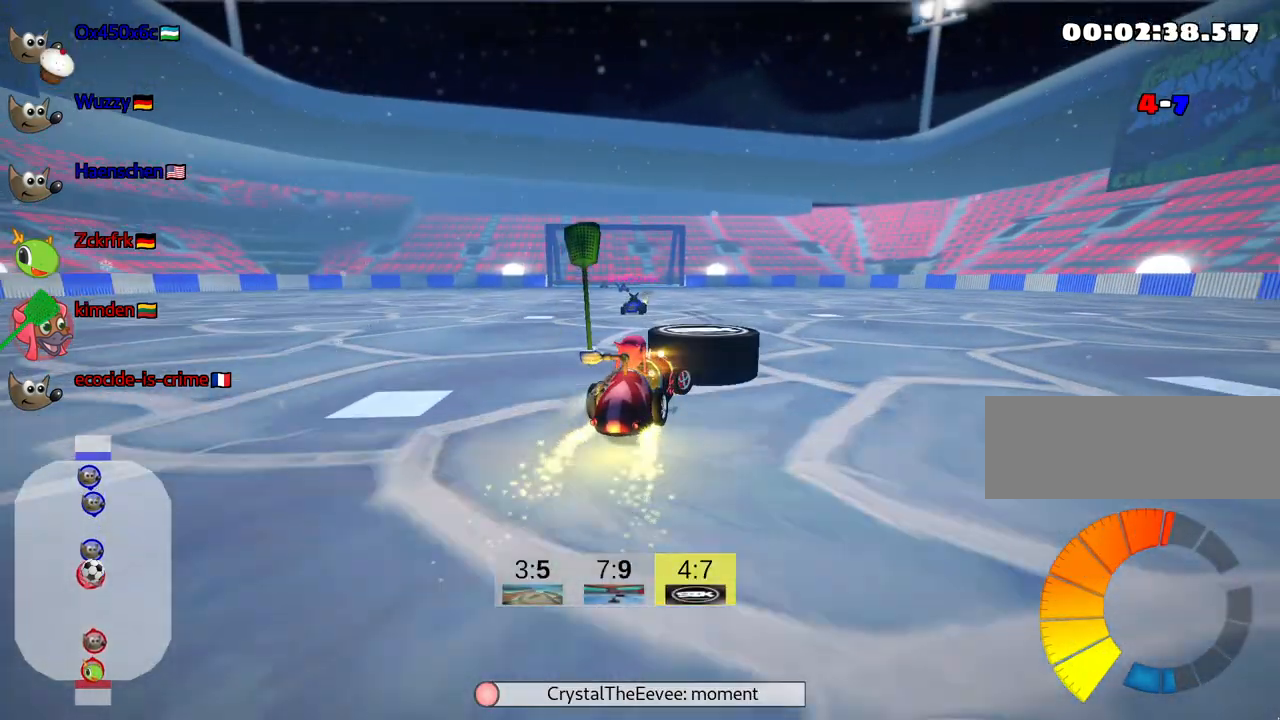
{"keys": ["up"], "events": [[467, "right", "up"]]}
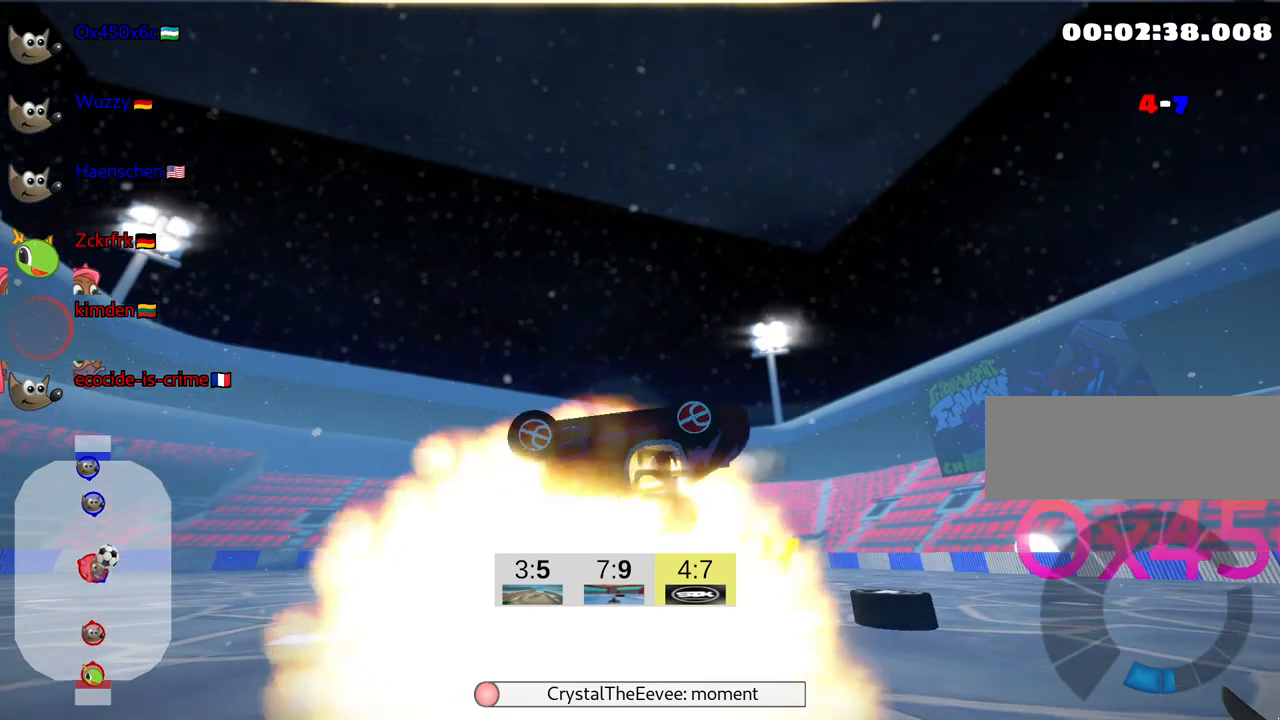
{"keys": ["up"], "events": []}
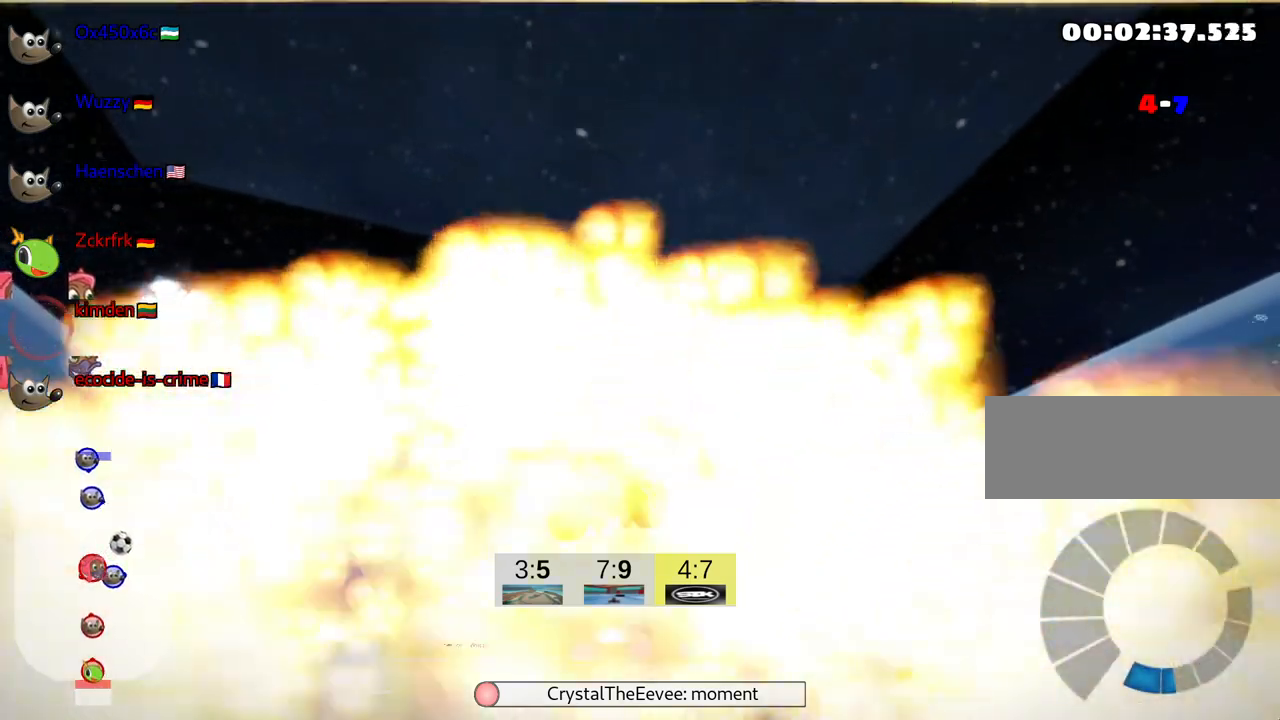
{"keys": ["up"], "events": []}
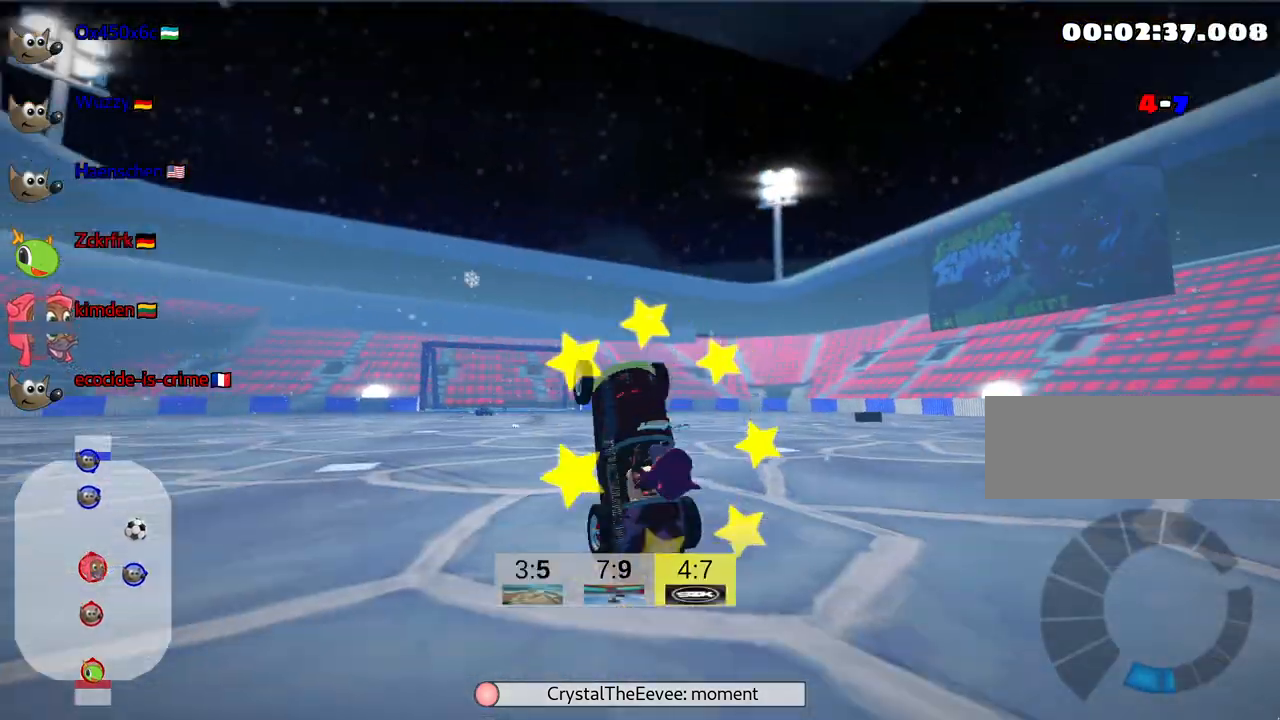
{"keys": ["up"], "events": [[17, "left", "down"], [450, "left", "up"]]}
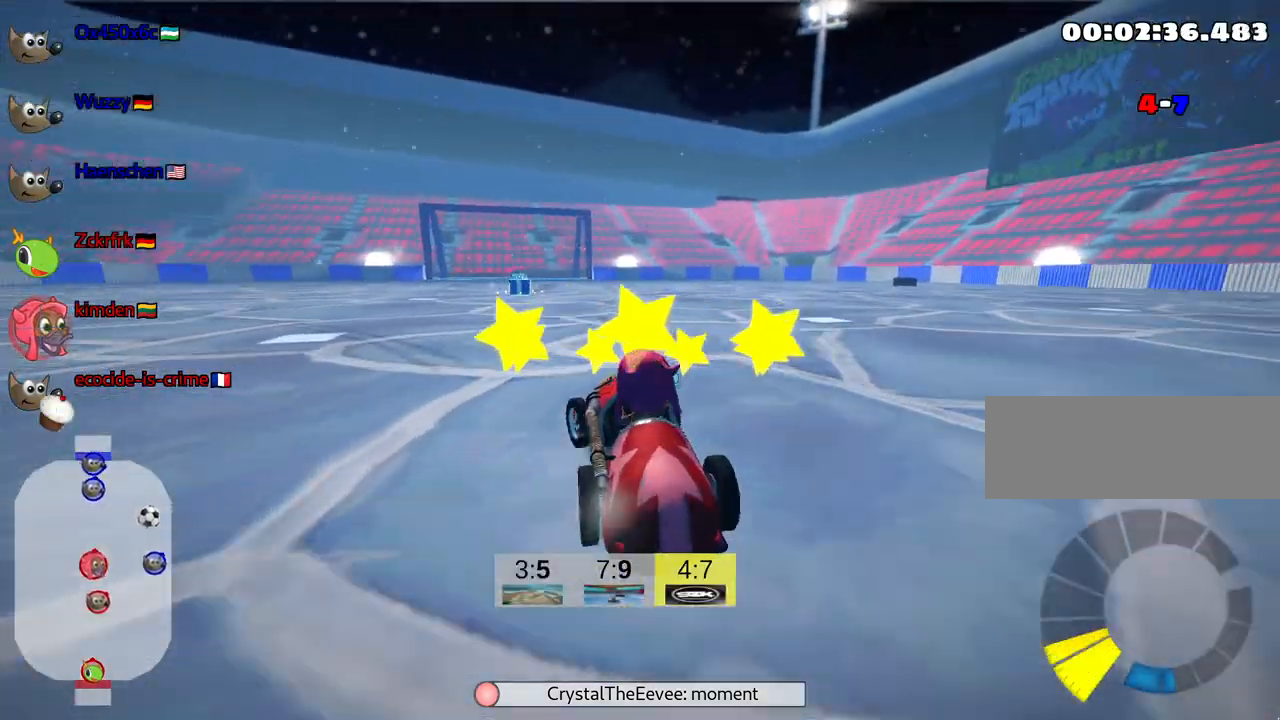
{"keys": ["left", "skid", "up"], "events": [[84, "right", "down"], [334, "right", "up"], [367, "left", "down"], [417, "skid", "down"]]}
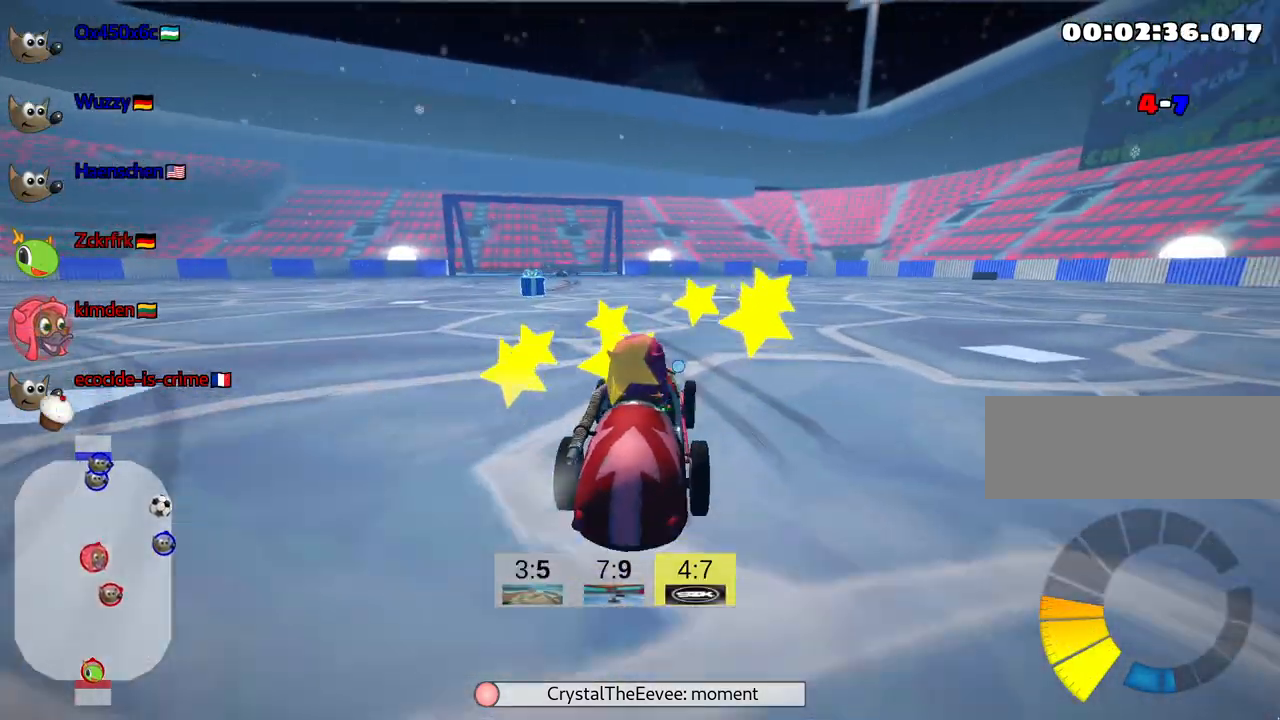
{"keys": ["left", "right", "skid", "up"], "events": [[50, "left", "up"], [184, "right", "down"], [467, "left", "down"]]}
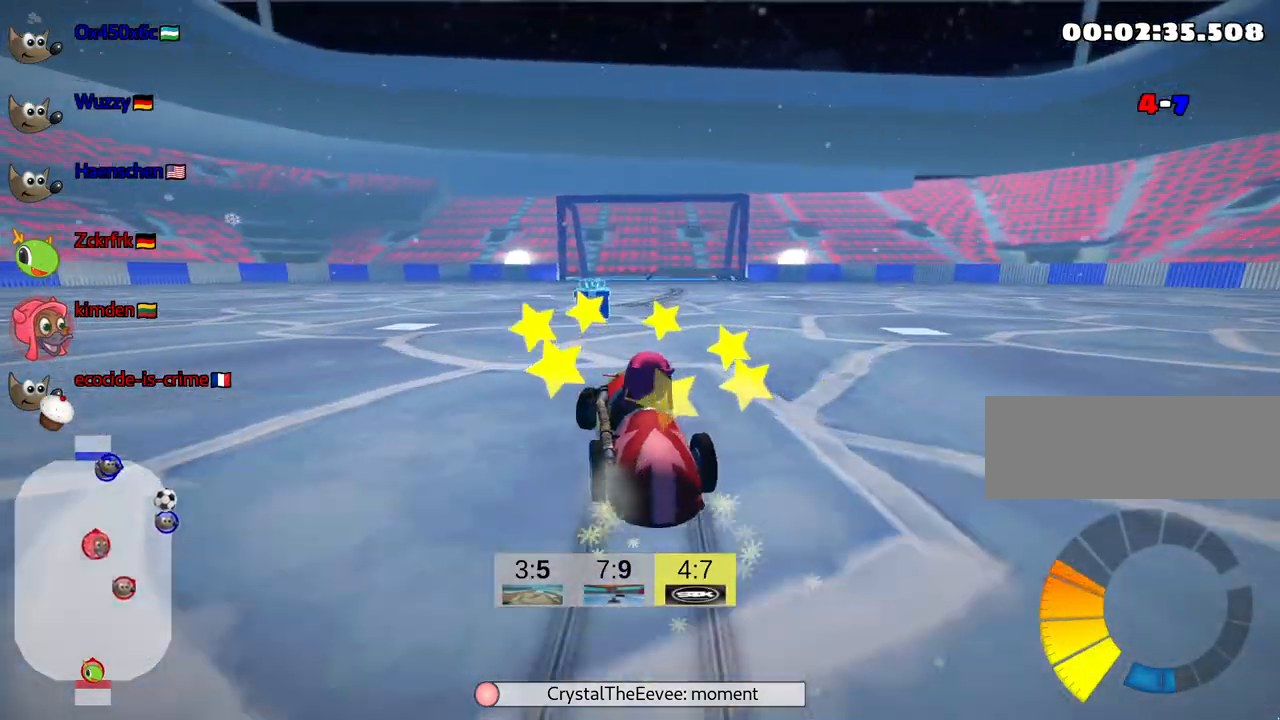
{"keys": ["left", "up"], "events": [[217, "right", "up"], [500, "skid", "up"]]}
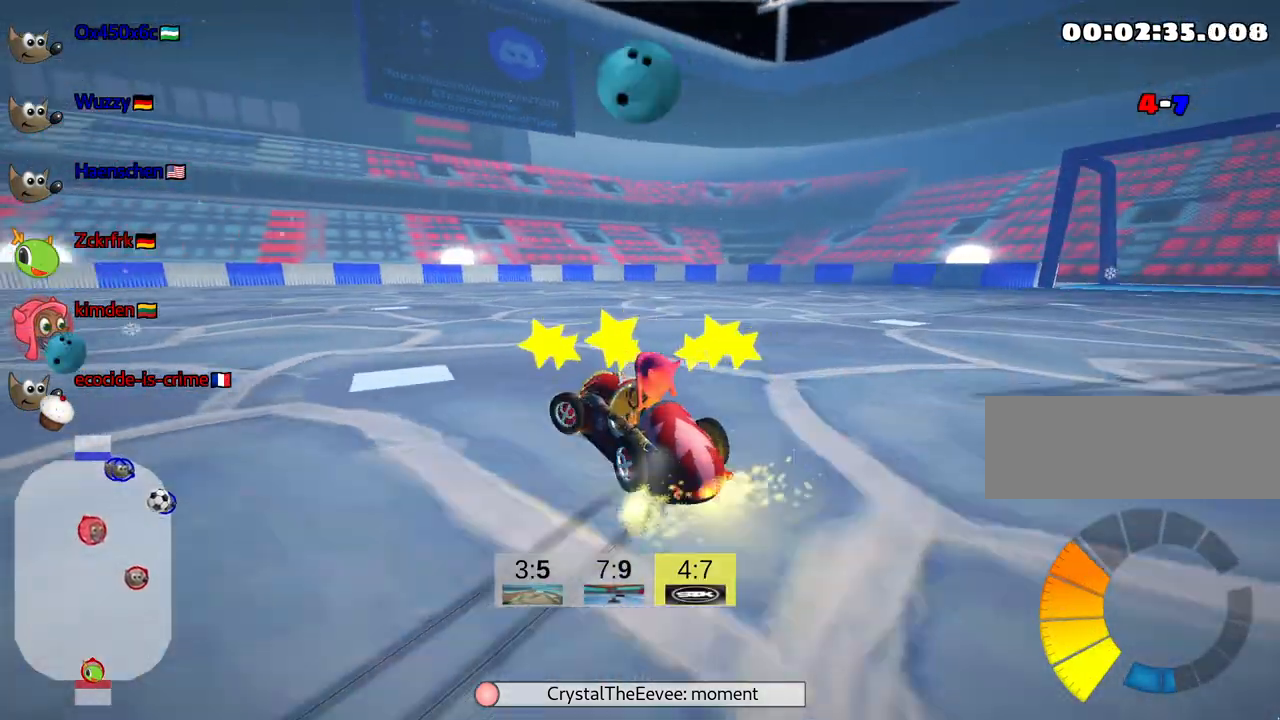
{"keys": ["up"], "events": [[350, "left", "up"]]}